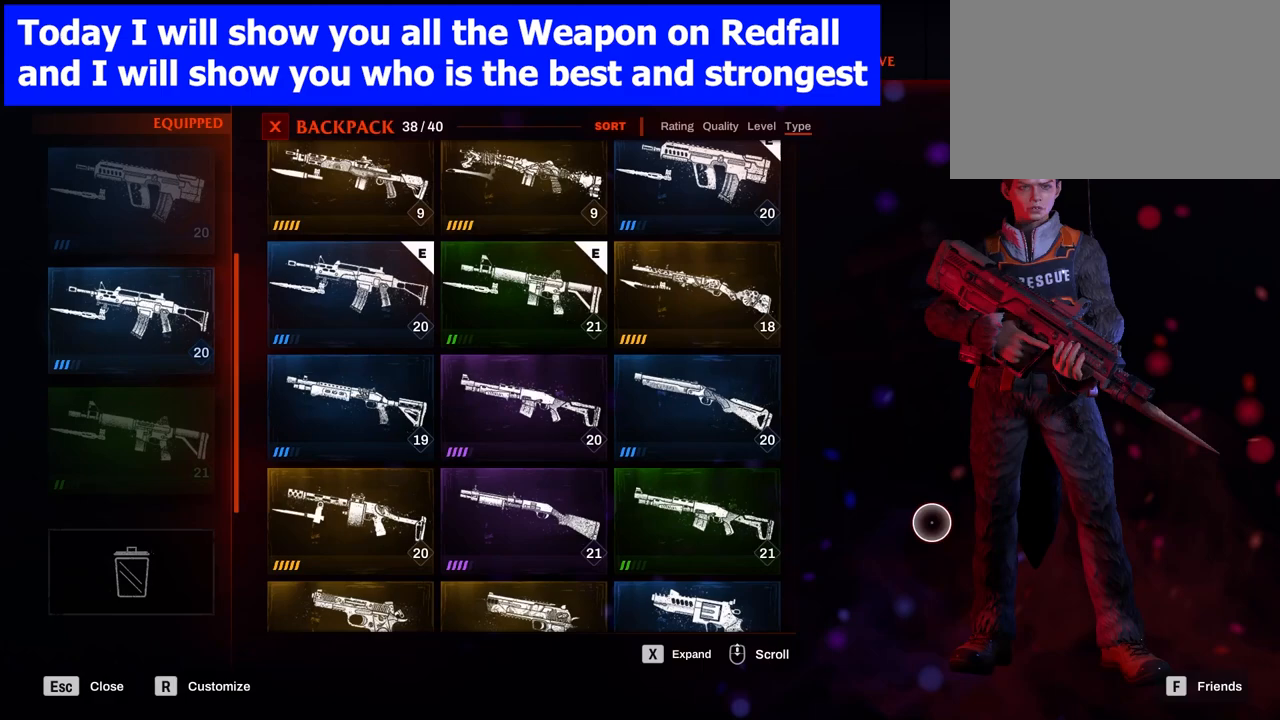
Gameplay with keyboard and mouse; each line is a JSON object with the keys and mouse buttons held at the frame after it. "events" lists presses ("down") and releases ("up") of "1", "2", "3", "4", "5", "a", "alt", "b", "c", "ctrl", "d", "e", "f", "g", "q", "r", "s", "shift", "space", "t", "tab", "tilde", "v", "w", "x", "z", "mouse_left", "mouse_wheel", "mouse_right", "mouse_mb4" and "mouse_mb5" between this image and that frame as [ms after this image, input, new state], when the widget could be followed in between. "mouse_left", "mouse_wheel", "mouse_right", "mouse_mb4", "mouse_mb5" = the "left", "wheel", "right", "mb4", "mb5" buttons of the "mouse" list. No other keys are recorded. "wheel" means that the mouse wheel is clicked or scrolled. Mouse movement is not recorded.
{"keys": [], "mouse": [], "events": []}
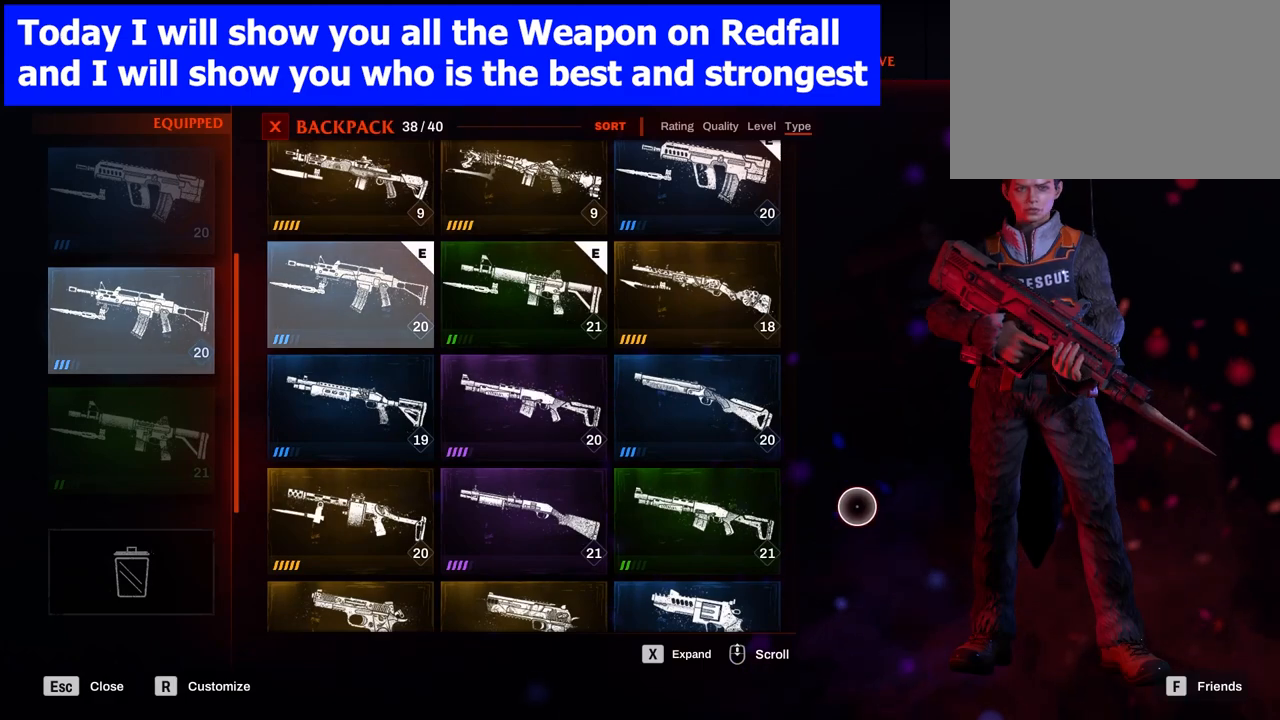
{"keys": [], "mouse": [], "events": []}
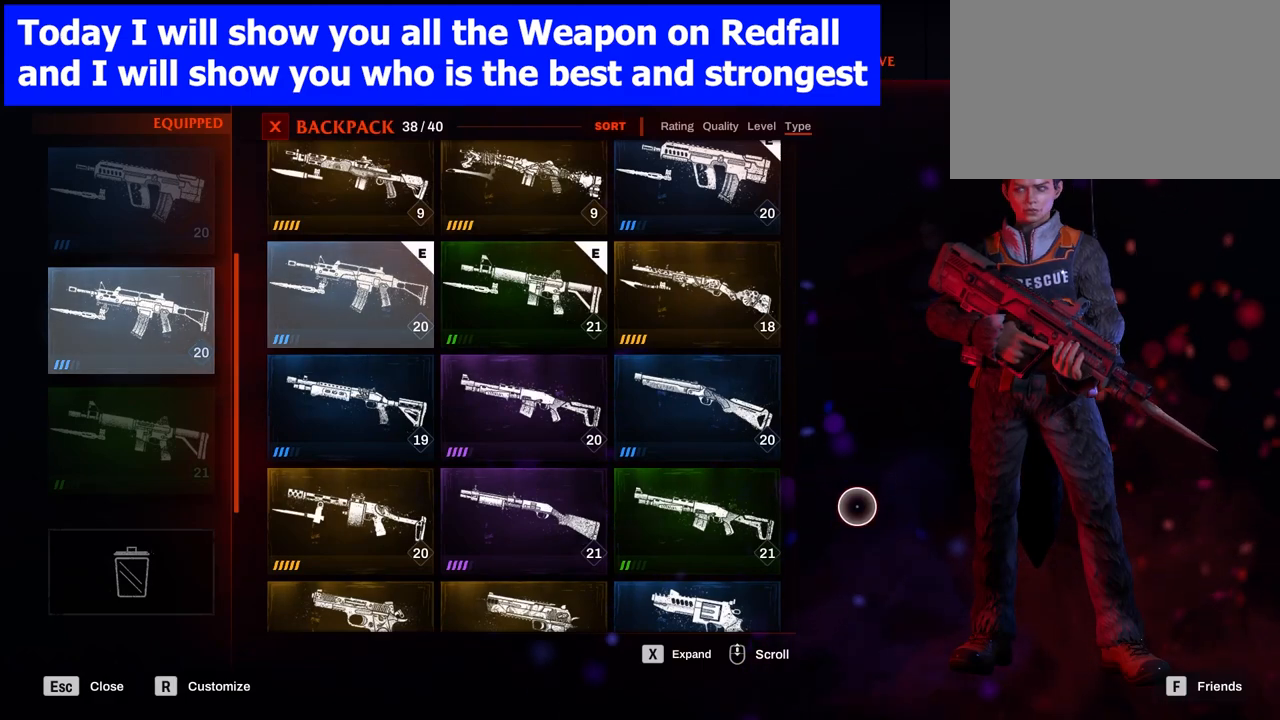
{"keys": [], "mouse": [], "events": []}
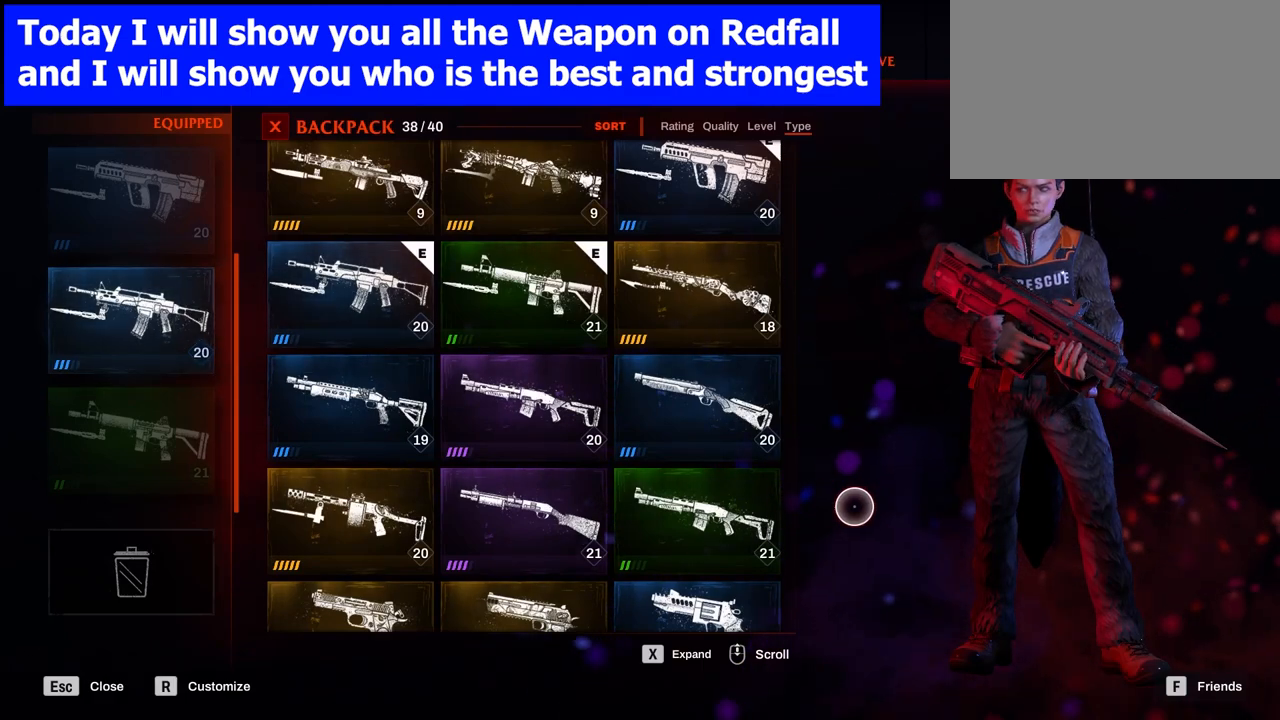
{"keys": [], "mouse": [], "events": []}
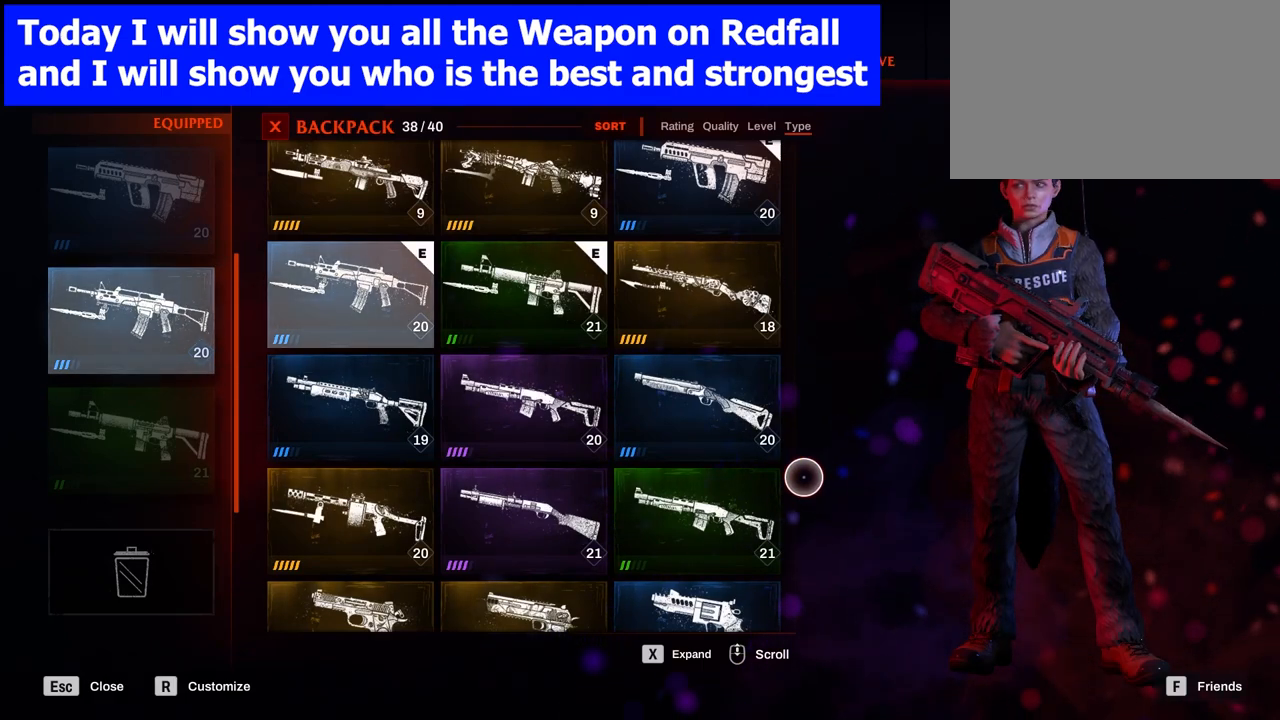
{"keys": [], "mouse": [], "events": [[150, "mouse_wheel", "down"], [250, "mouse_wheel", "up"]]}
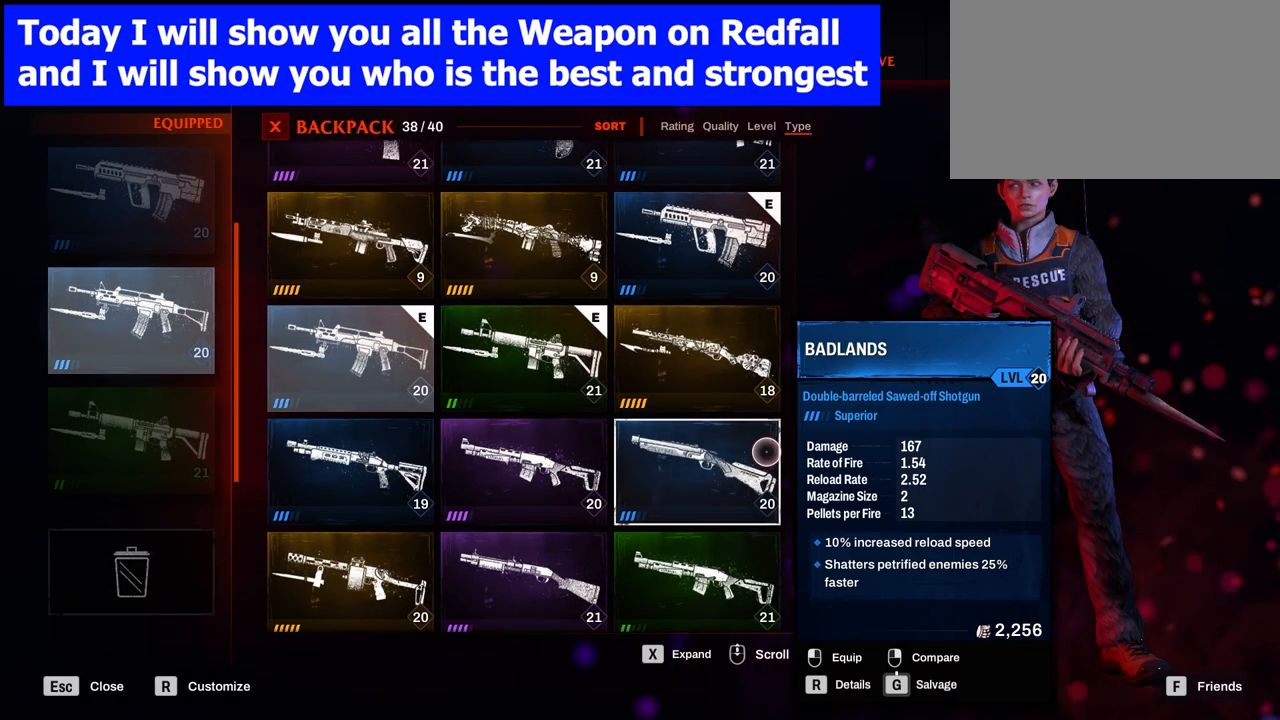
{"keys": [], "mouse": [], "events": [[117, "mouse_wheel", "down"], [217, "mouse_wheel", "up"], [300, "mouse_wheel", "down"], [350, "mouse_wheel", "up"]]}